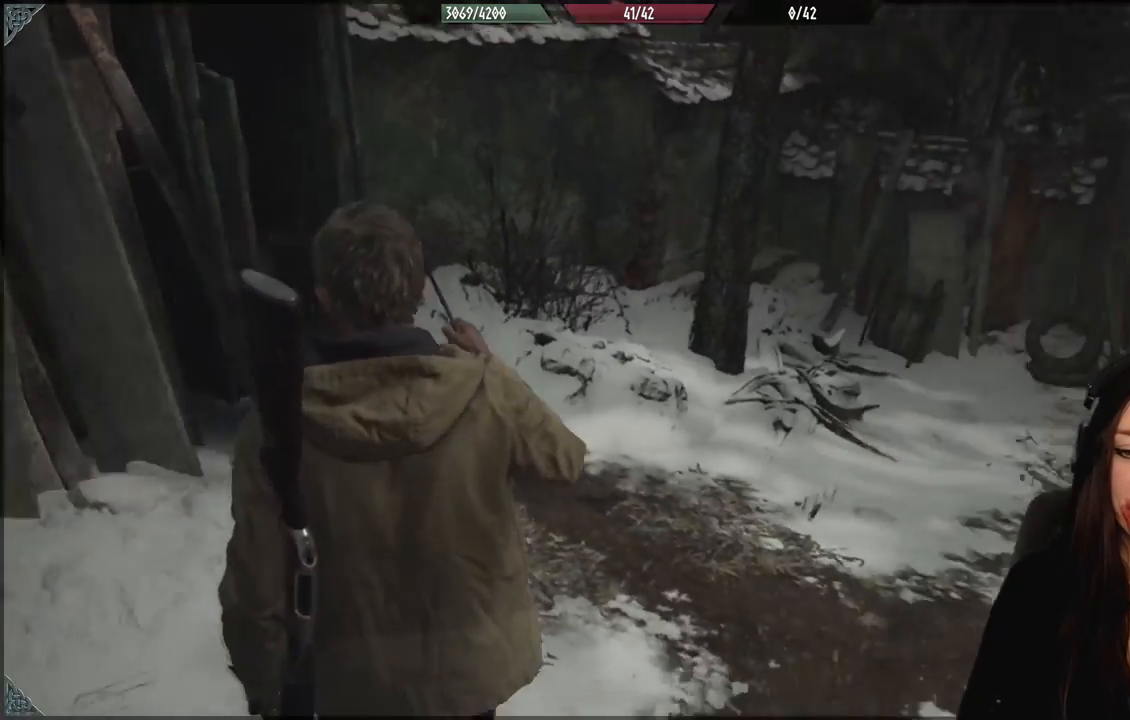
Gameplay with a controller (Xbox layout); each line is a JSON object with the inputs held at the frame after it (dt_ms = milliseconds from this image to that frame). "events" lists button and stick changes between this image and that frame as [ms after this image, input, new state], when the widget could be followed in between.
{"dt_ms": 500, "buttons": [], "left_stick": "up", "right_stick": "right", "events": [[83, "left_stick", "up"]]}
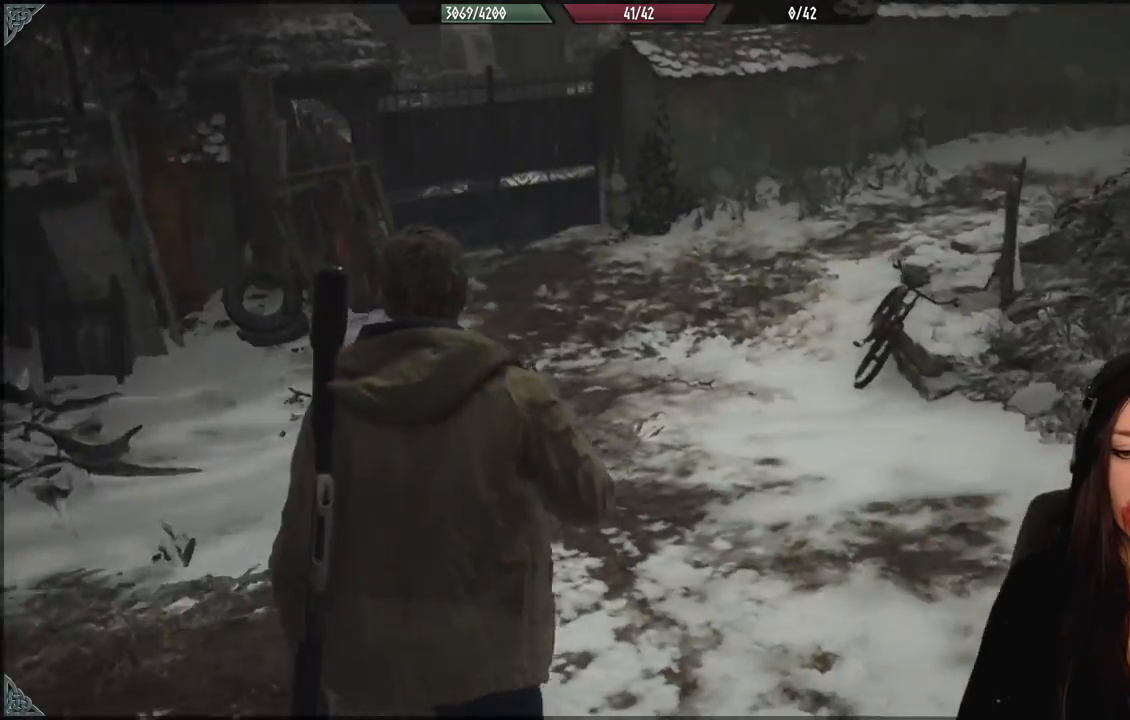
{"dt_ms": 500, "buttons": [], "left_stick": "center", "right_stick": "right", "events": [[300, "left_stick", "center"]]}
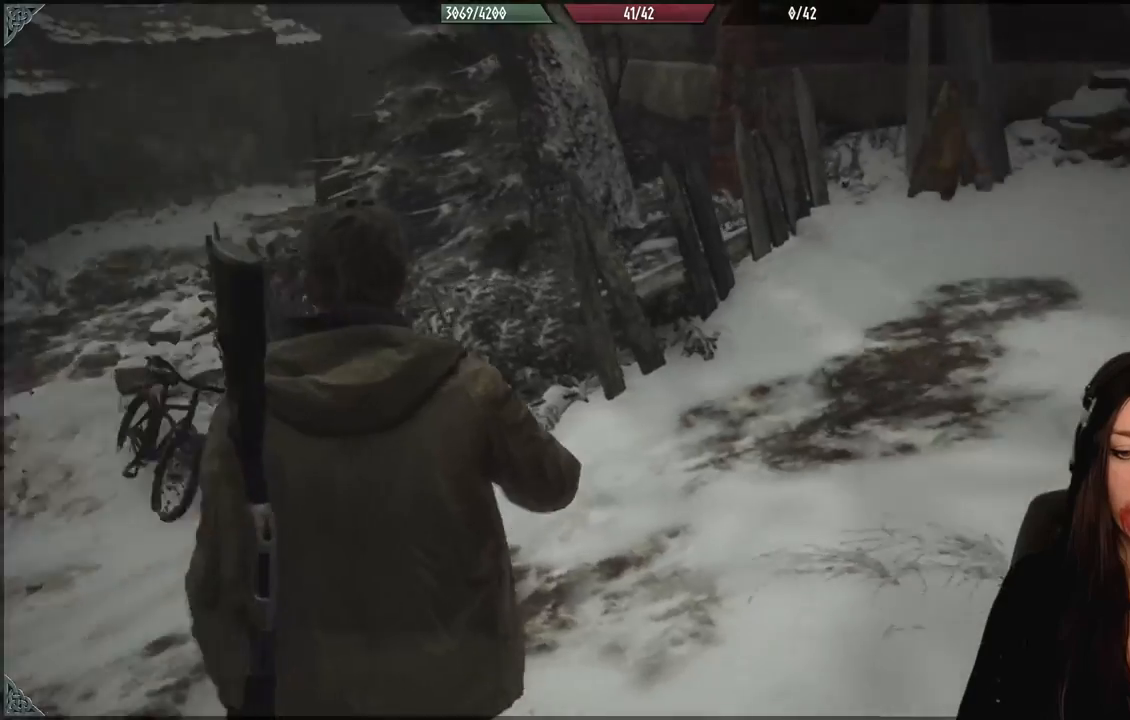
{"dt_ms": 500, "buttons": [], "left_stick": "up", "right_stick": "right", "events": [[100, "right_stick", "center"], [200, "left_stick", "up"], [417, "right_stick", "right"]]}
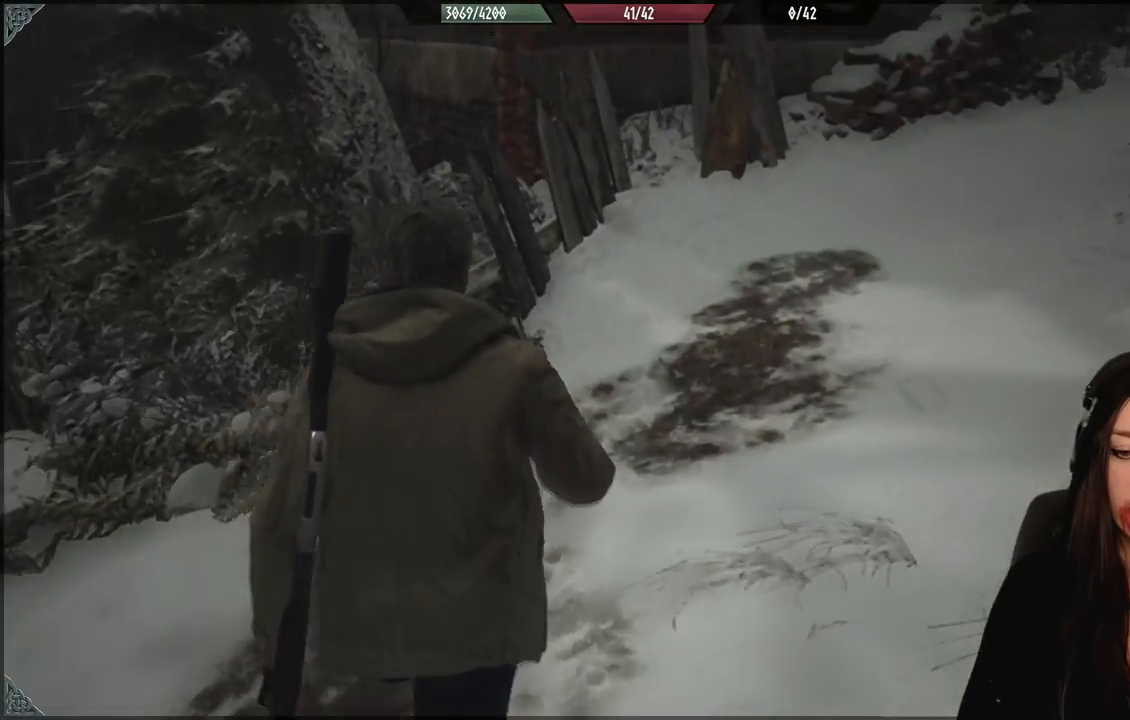
{"dt_ms": 1000, "buttons": [], "left_stick": "up", "right_stick": "down-left", "events": [[67, "left_stick", "center"], [433, "right_stick", "center"], [467, "left_stick", "up"], [850, "right_stick", "down-left"]]}
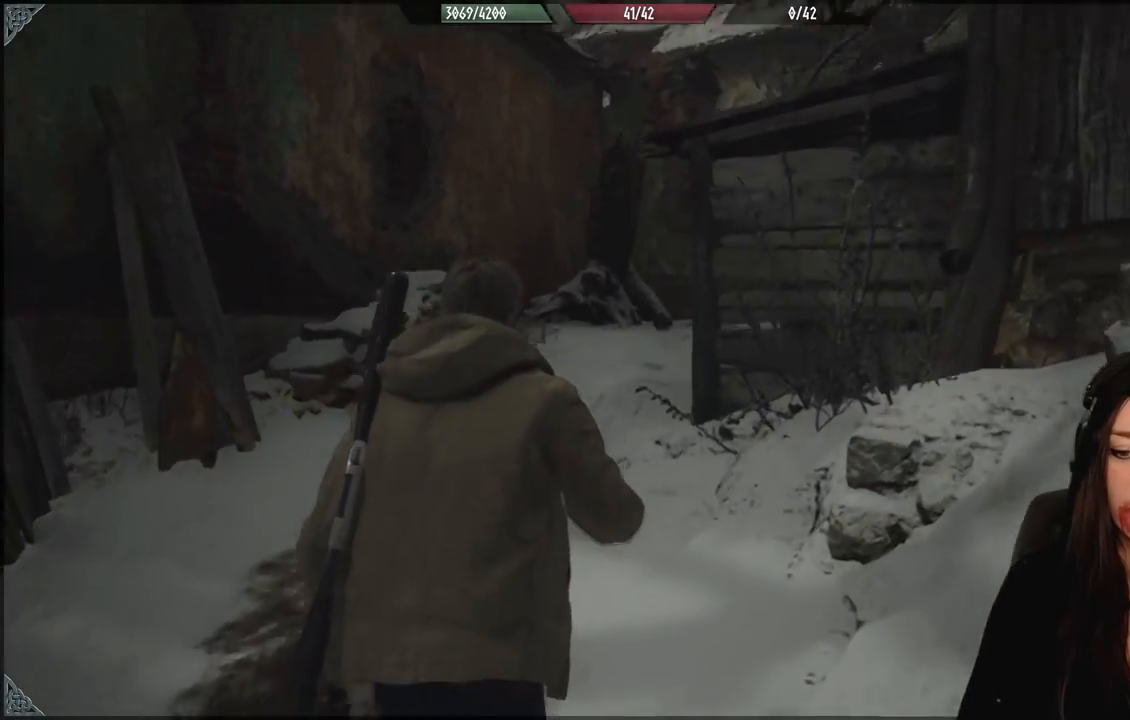
{"dt_ms": 500, "buttons": [], "left_stick": "up-left", "right_stick": "center", "events": [[33, "right_stick", "center"], [317, "right_stick", "down"], [367, "right_stick", "down-left"], [467, "right_stick", "center"], [500, "left_stick", "up-left"]]}
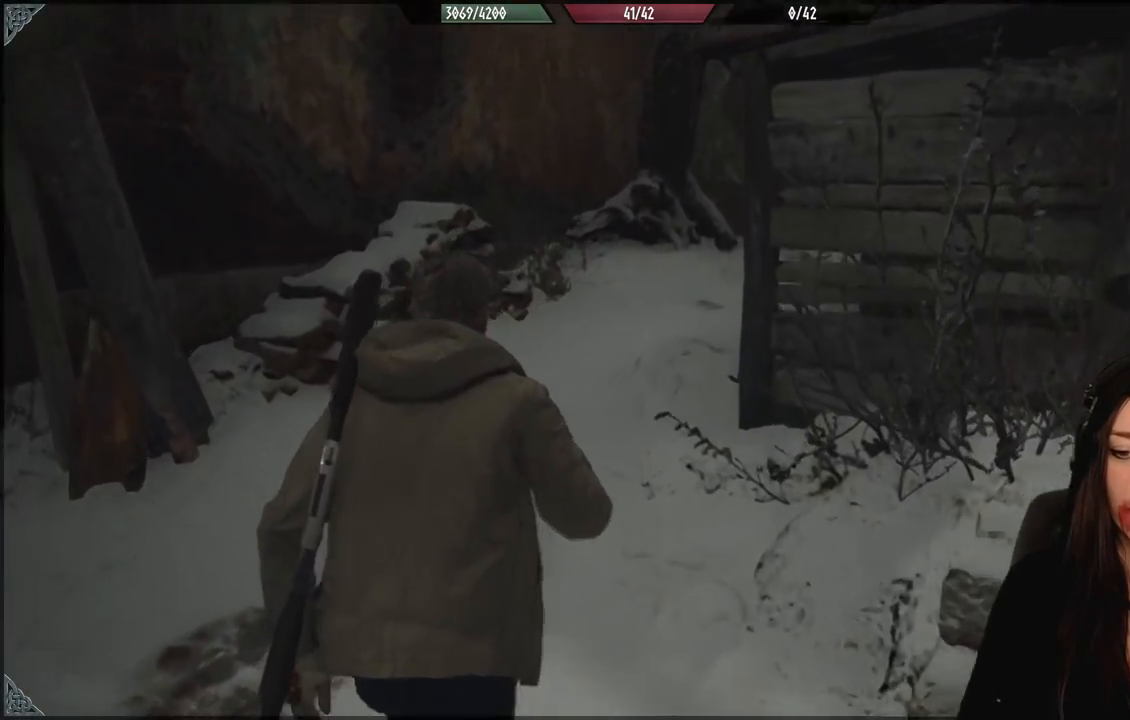
{"dt_ms": 500, "buttons": [], "left_stick": "down", "right_stick": "center", "events": [[183, "right_stick", "down-right"], [467, "right_stick", "center"], [483, "left_stick", "down"]]}
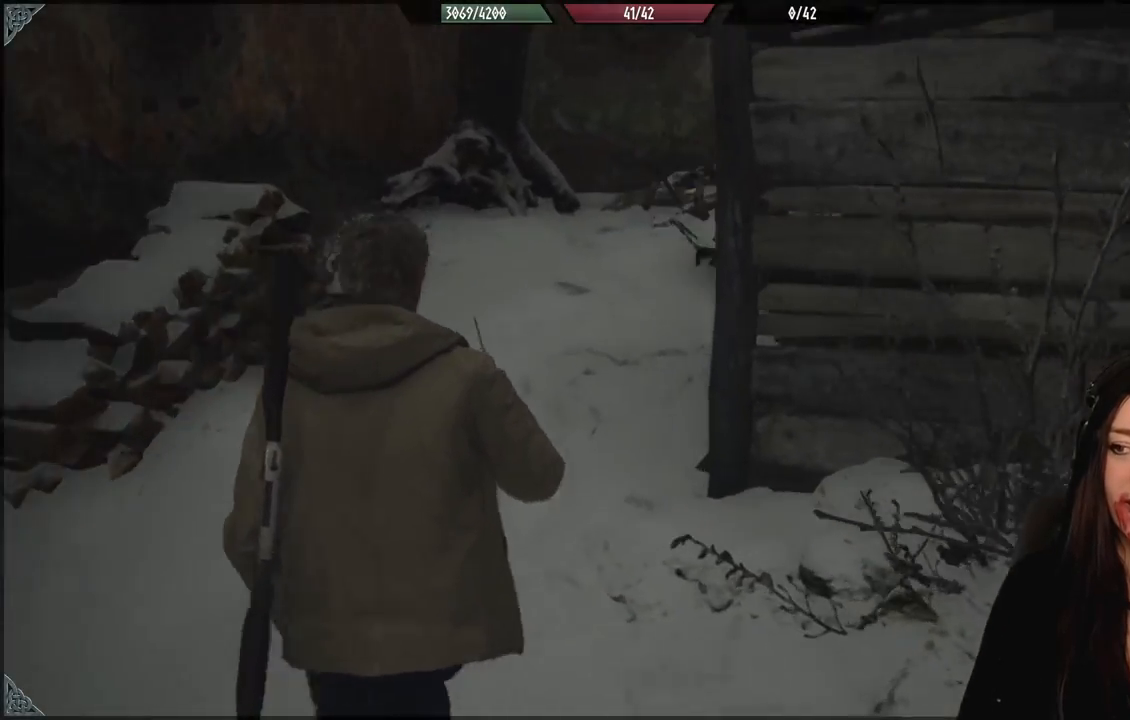
{"dt_ms": 500, "buttons": [], "left_stick": "down", "right_stick": "left", "events": [[67, "right_stick", "left"]]}
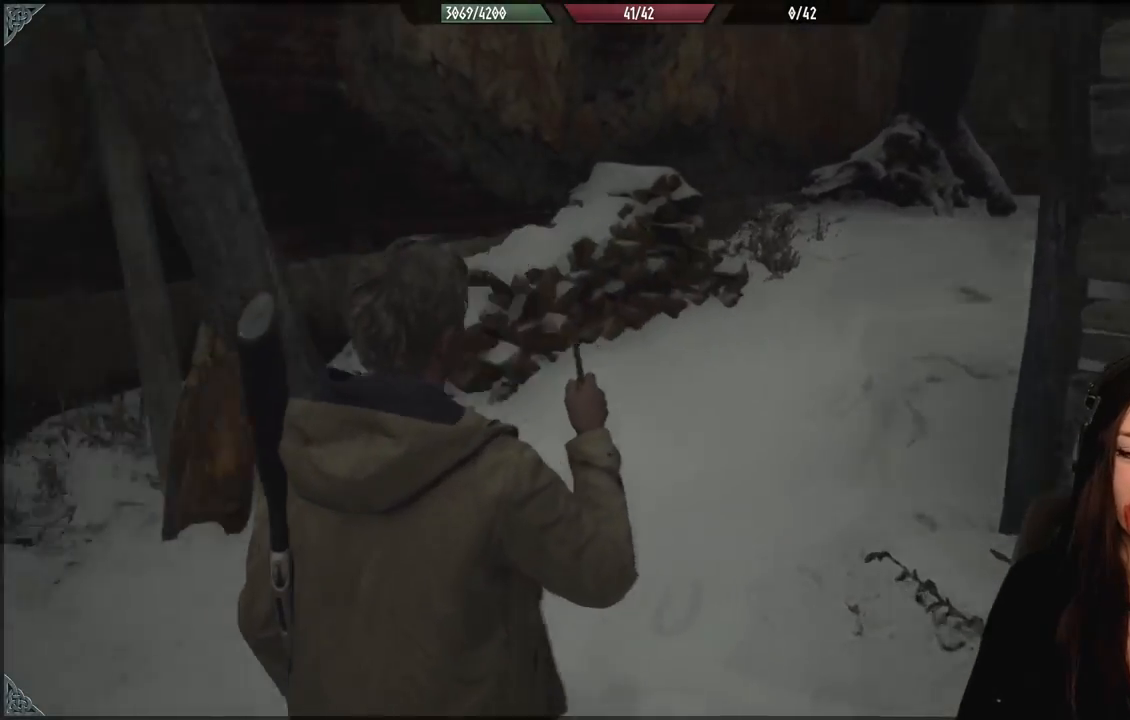
{"dt_ms": 500, "buttons": [], "left_stick": "up", "right_stick": "right", "events": [[83, "right_stick", "center"], [283, "left_stick", "center"], [333, "left_stick", "up"], [350, "right_stick", "right"]]}
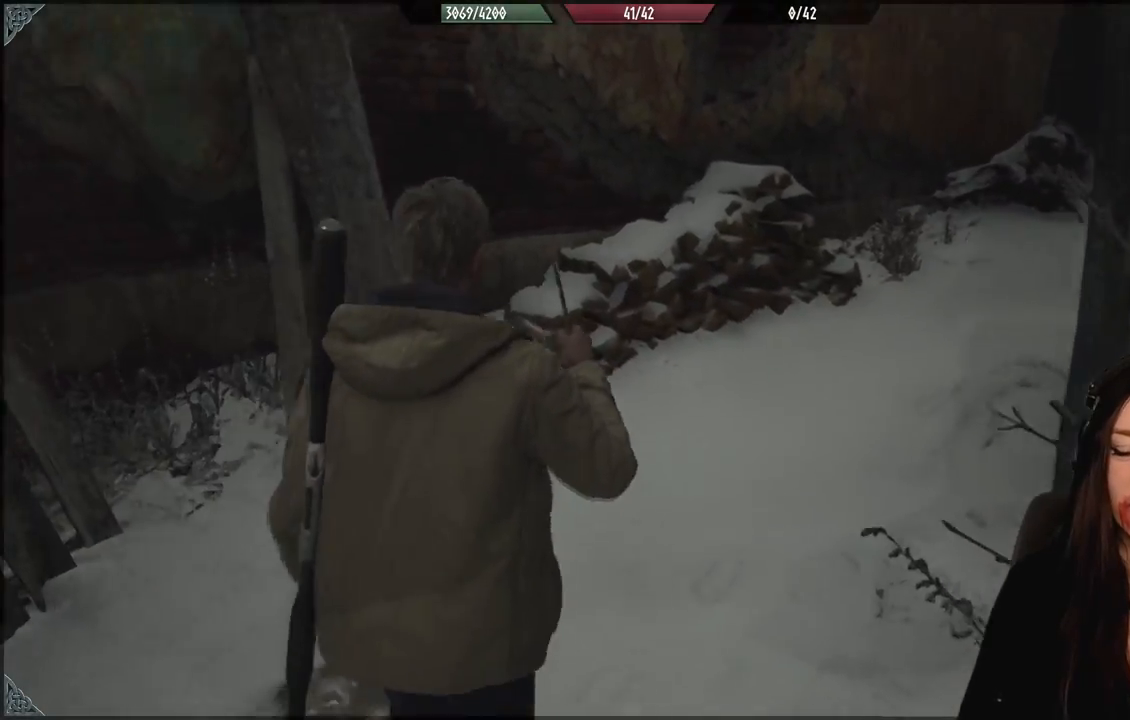
{"dt_ms": 500, "buttons": [], "left_stick": "up-left", "right_stick": "right", "events": [[183, "left_stick", "up-left"]]}
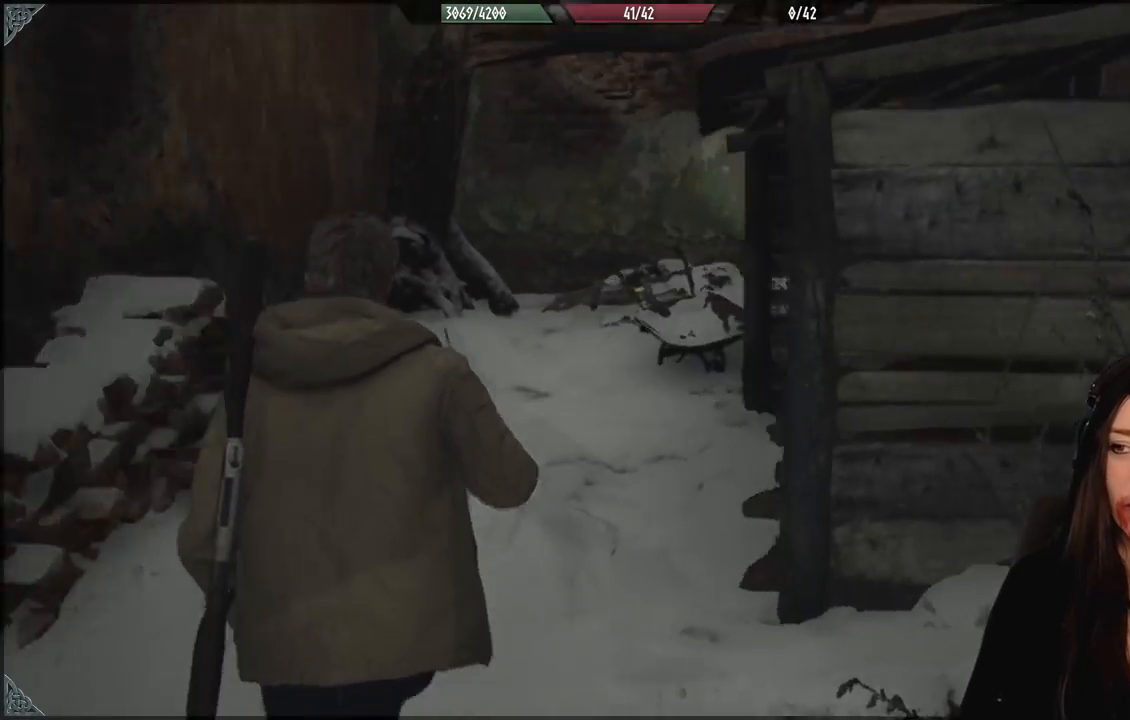
{"dt_ms": 500, "buttons": [], "left_stick": "up-left", "right_stick": "center", "events": [[433, "right_stick", "center"]]}
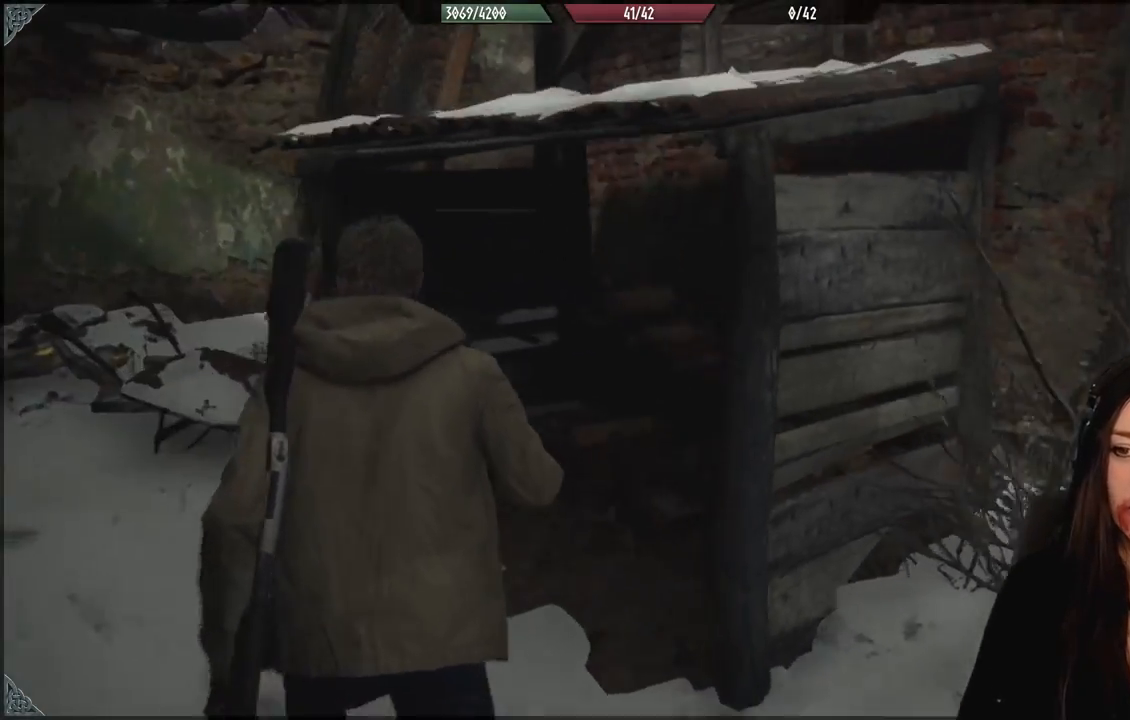
{"dt_ms": 1000, "buttons": [], "left_stick": "down", "right_stick": "right", "events": [[100, "right_stick", "down"], [367, "right_stick", "center"], [500, "right_stick", "down-left"], [750, "right_stick", "center"], [850, "right_stick", "up-right"], [867, "left_stick", "down"], [917, "right_stick", "right"]]}
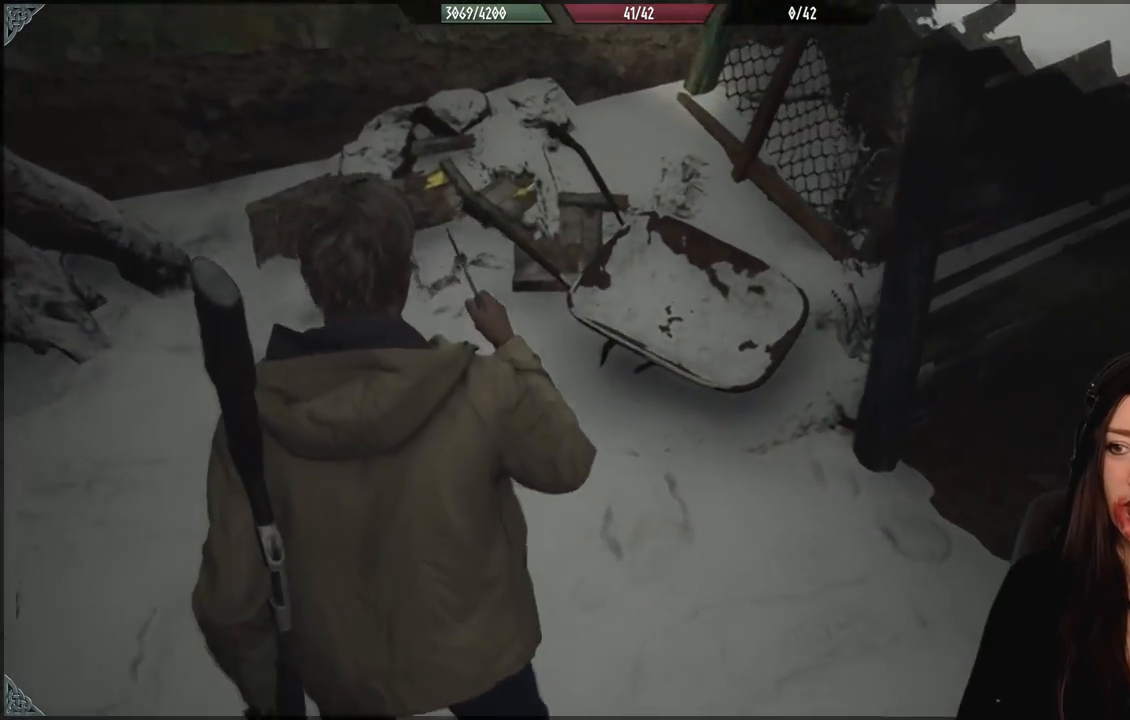
{"dt_ms": 500, "buttons": [], "left_stick": "right", "right_stick": "right", "events": [[67, "left_stick", "down-right"], [267, "left_stick", "right"]]}
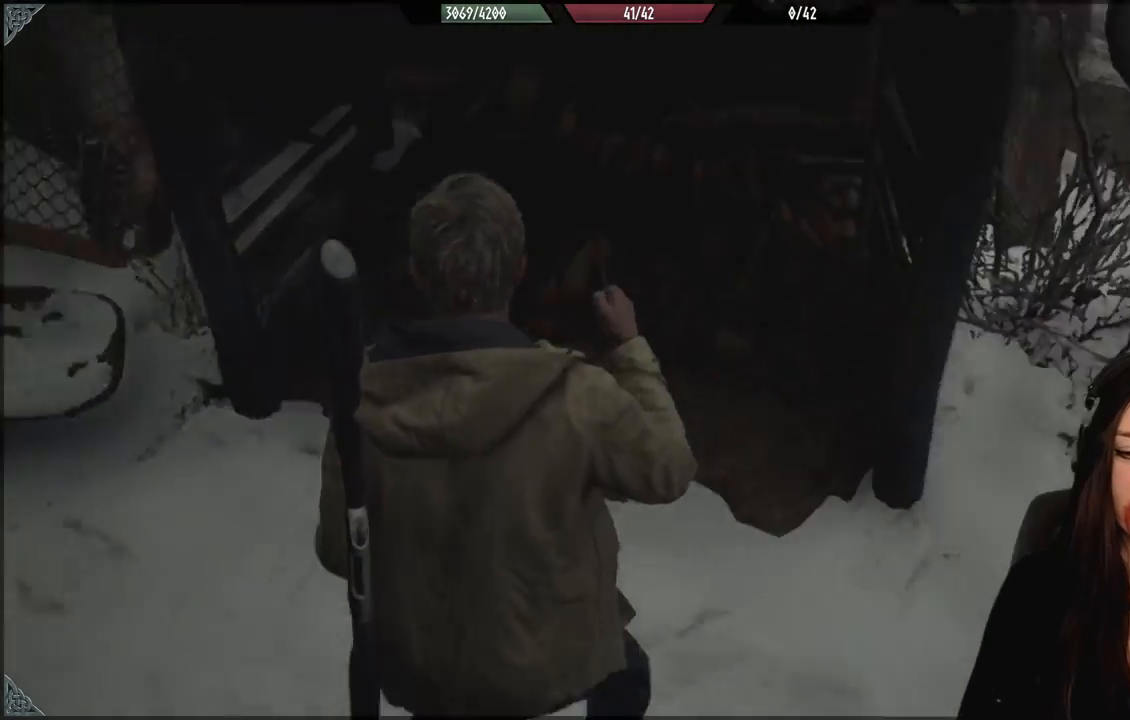
{"dt_ms": 500, "buttons": [], "left_stick": "up", "right_stick": "right", "events": [[100, "left_stick", "up-right"], [367, "left_stick", "up"]]}
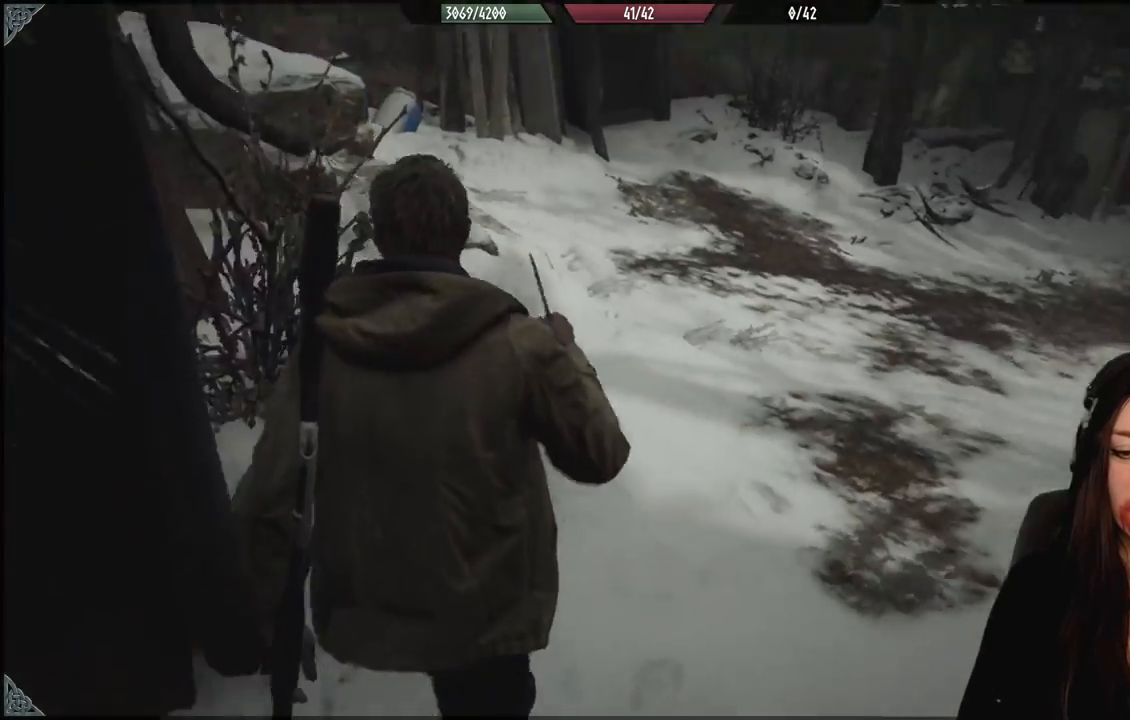
{"dt_ms": 500, "buttons": [], "left_stick": "up-left", "right_stick": "center", "events": [[383, "left_stick", "up-left"], [433, "right_stick", "center"]]}
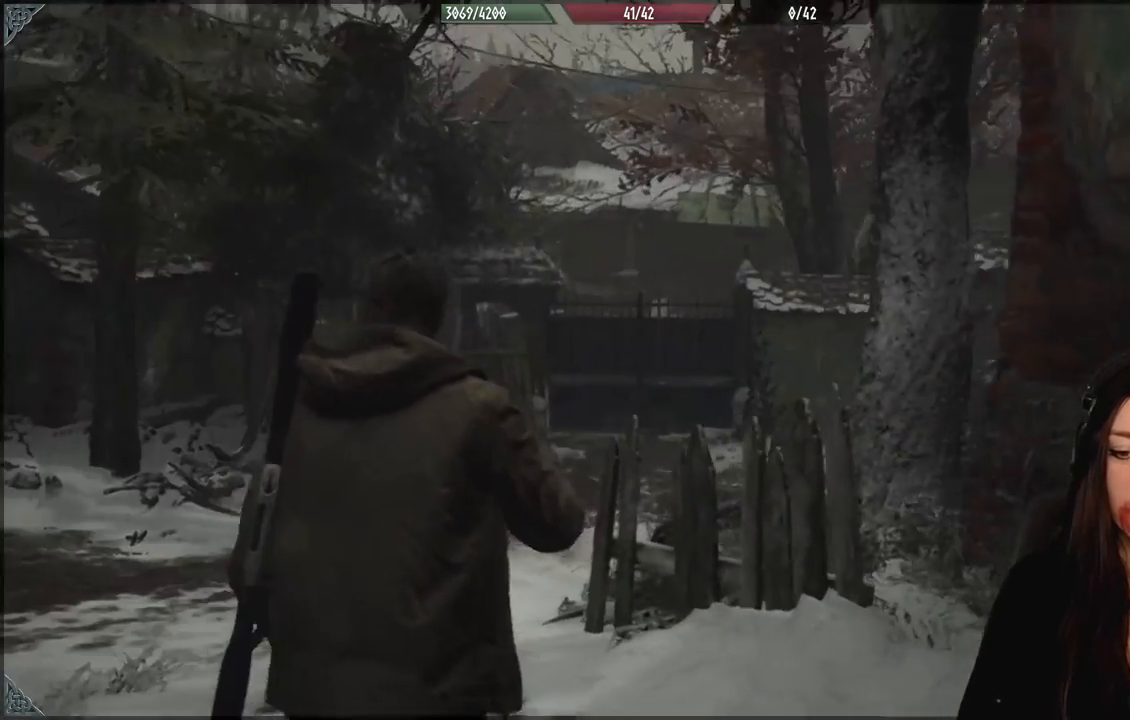
{"dt_ms": 500, "buttons": [], "left_stick": "up-left", "right_stick": "down-right", "events": [[367, "right_stick", "down-right"]]}
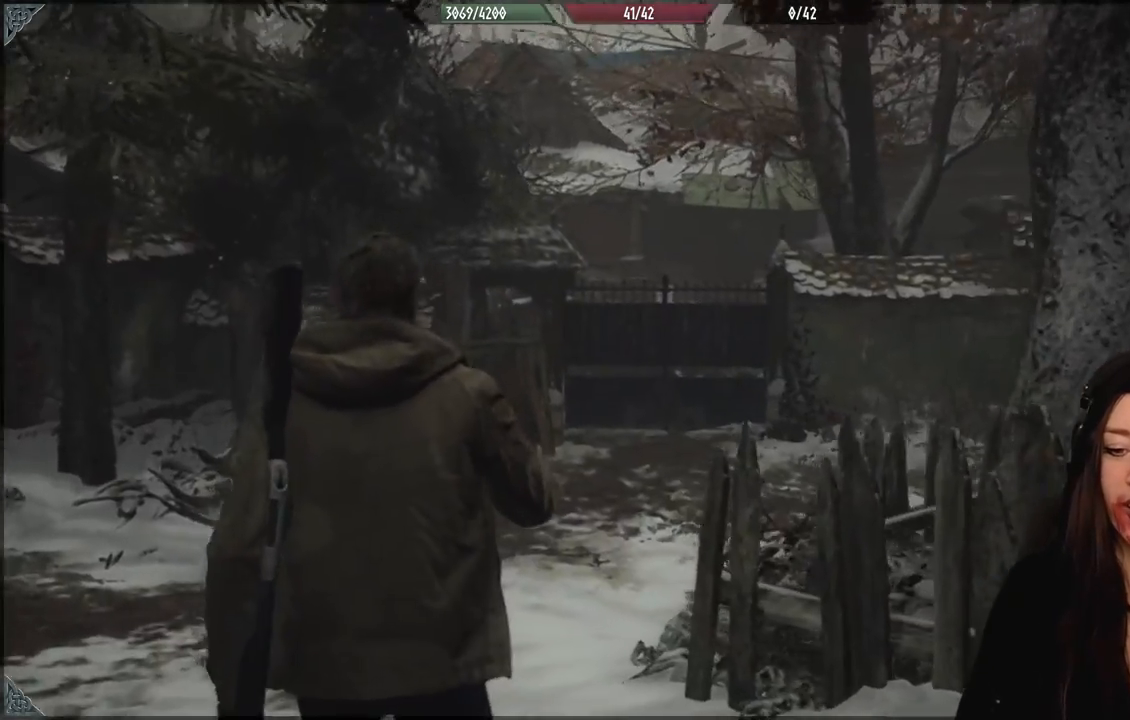
{"dt_ms": 500, "buttons": [], "left_stick": "up-left", "right_stick": "center", "events": [[283, "right_stick", "center"]]}
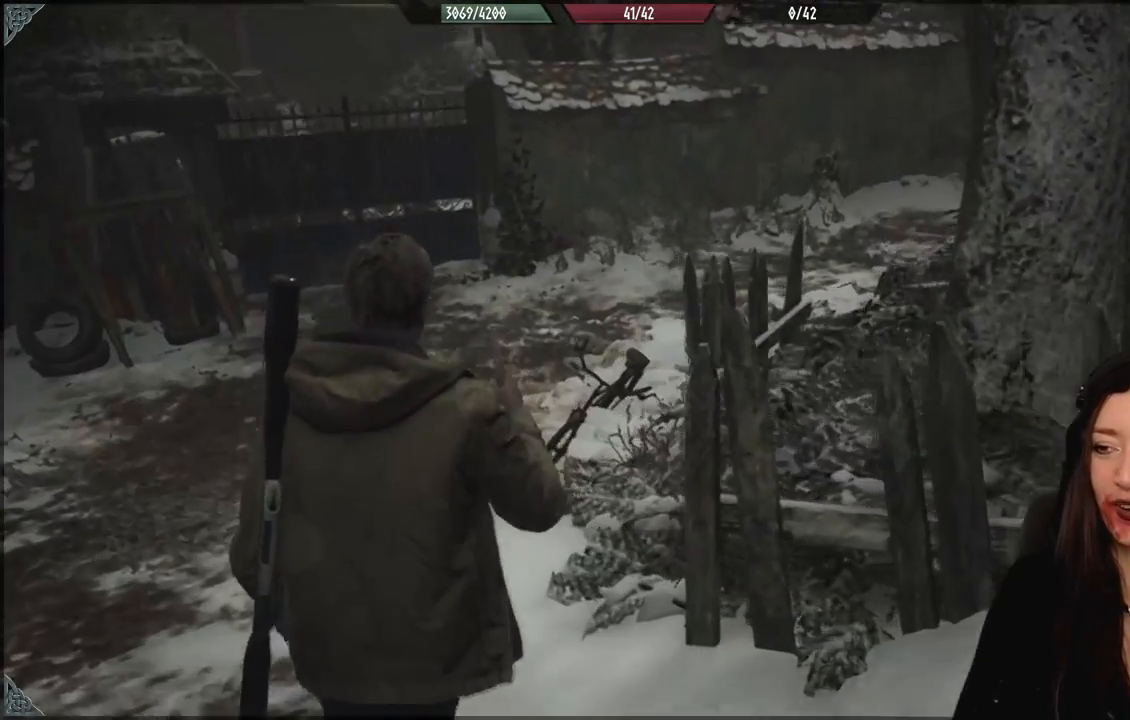
{"dt_ms": 1000, "buttons": [], "left_stick": "up-left", "right_stick": "center", "events": [[483, "right_stick", "right"], [767, "right_stick", "center"]]}
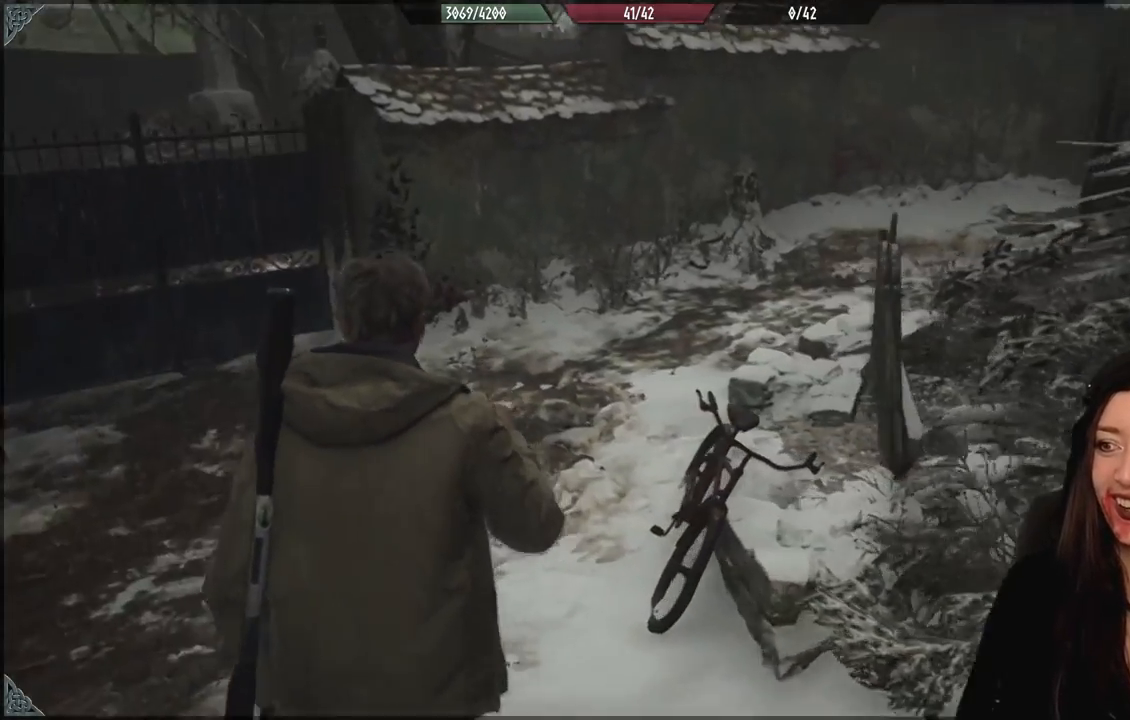
{"dt_ms": 500, "buttons": [], "left_stick": "up-right", "right_stick": "right", "events": [[33, "right_stick", "left"], [267, "right_stick", "center"], [367, "left_stick", "up-right"], [450, "right_stick", "right"]]}
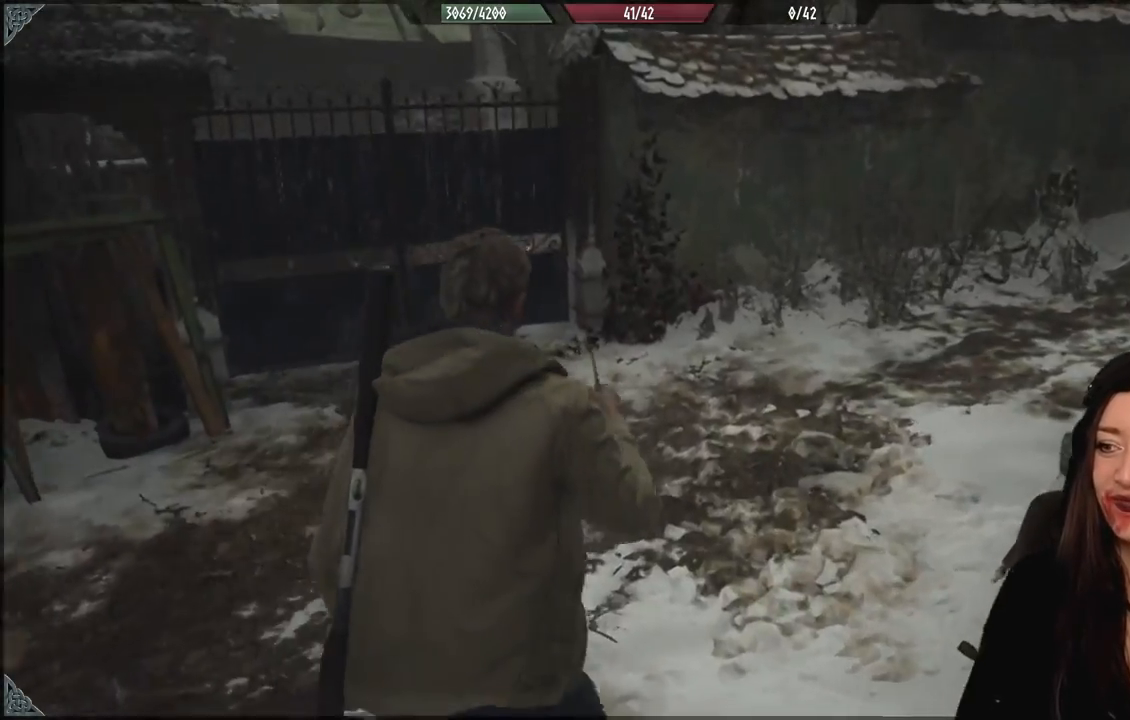
{"dt_ms": 500, "buttons": [], "left_stick": "up", "right_stick": "right", "events": [[17, "left_stick", "up"], [333, "L3", "down"], [333, "left_stick", "up-left"], [450, "L3", "up"], [450, "left_stick", "up"]]}
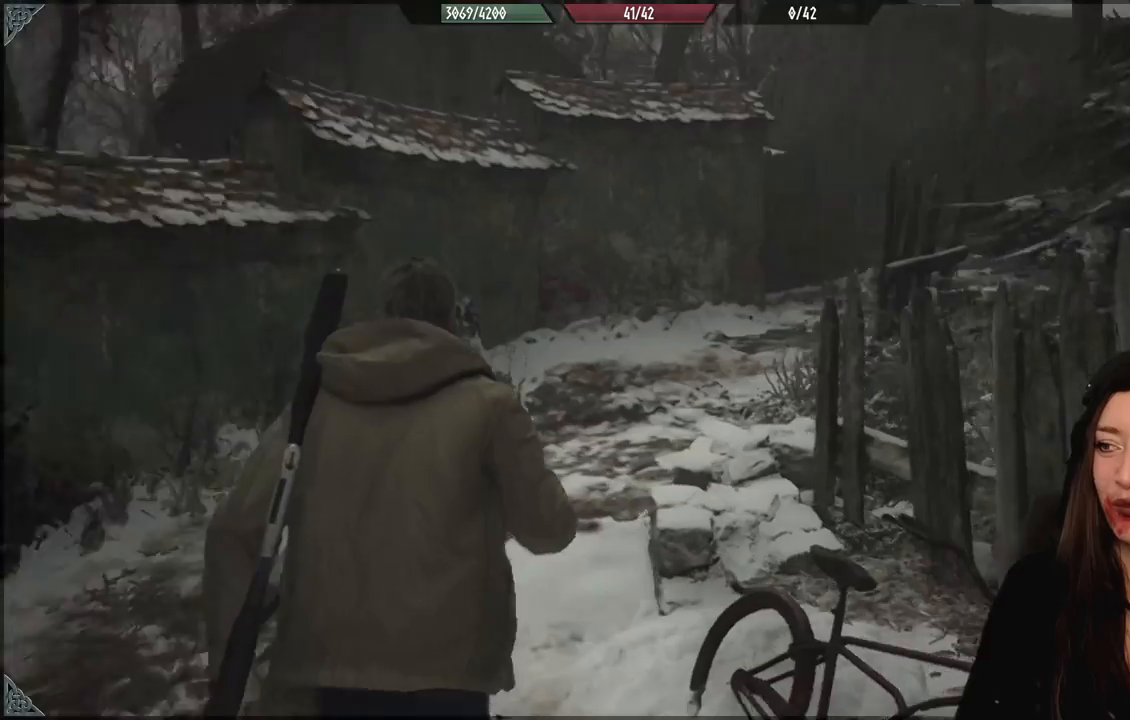
{"dt_ms": 500, "buttons": [], "left_stick": "up-left", "right_stick": "down-right", "events": [[83, "left_stick", "up-left"], [117, "right_stick", "center"], [367, "right_stick", "down-right"]]}
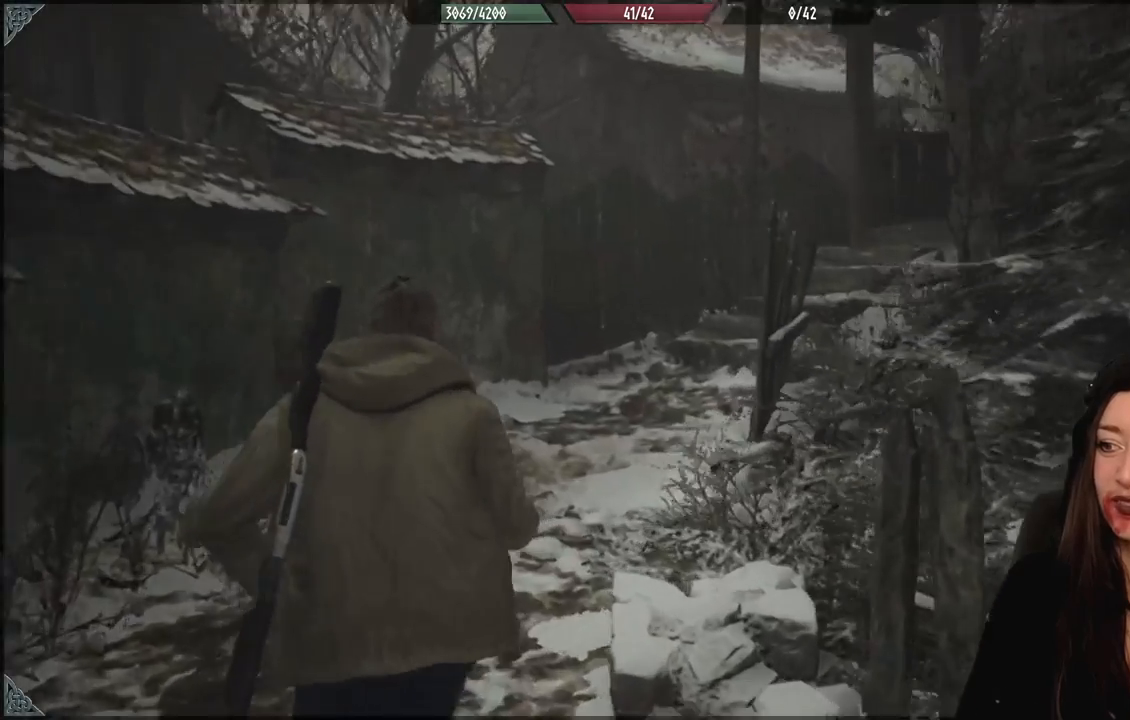
{"dt_ms": 500, "buttons": [], "left_stick": "up-left", "right_stick": "right", "events": [[117, "right_stick", "right"]]}